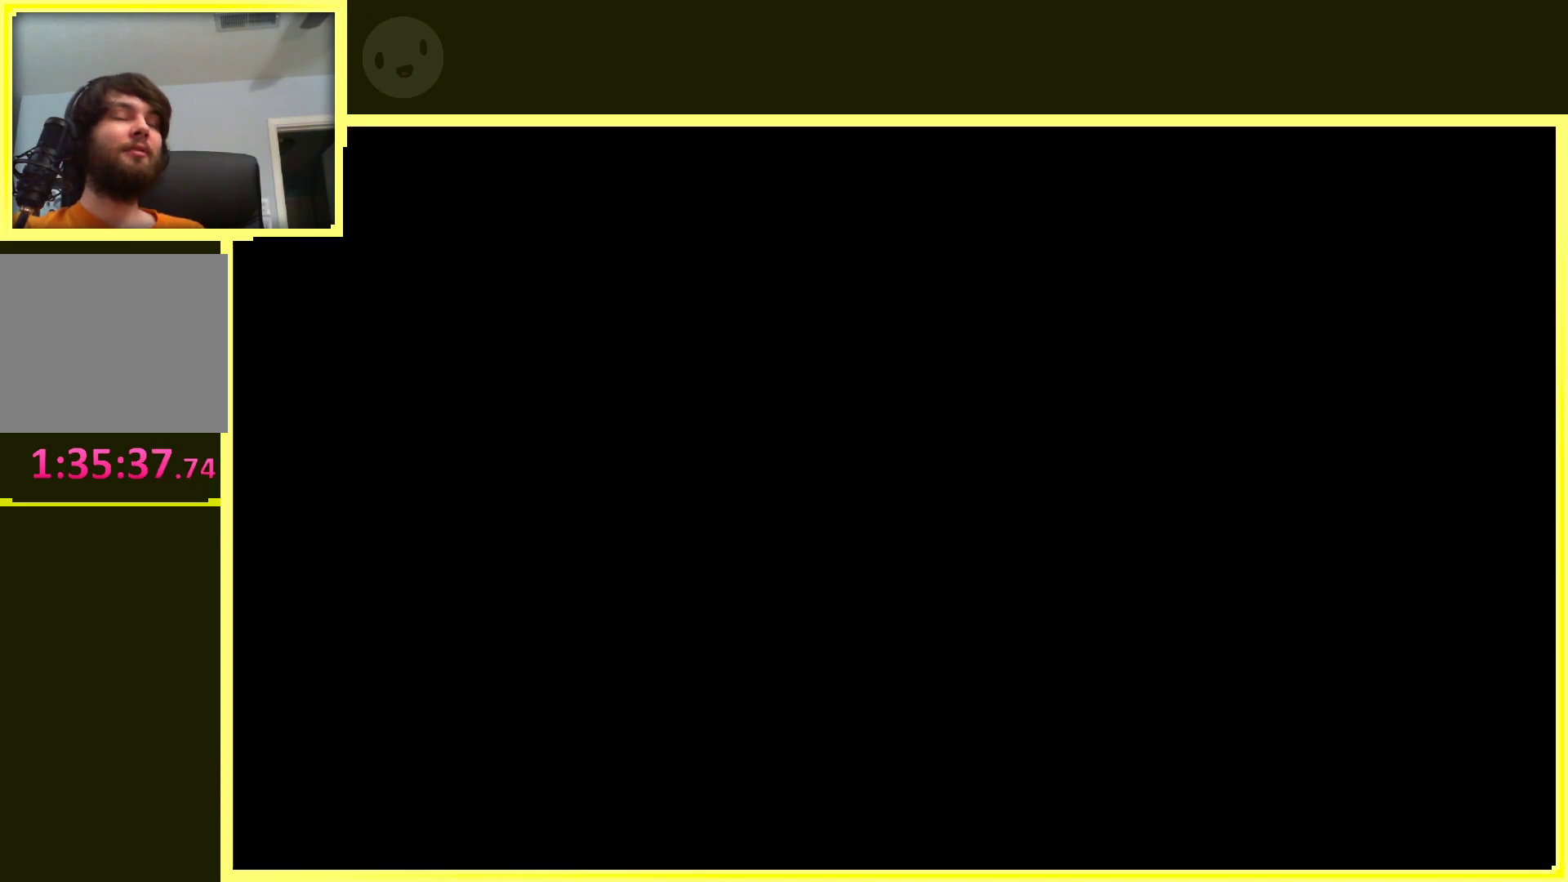
Gameplay with a controller (Xbox layout); each line is a JSON object with the inputs held at the frame after it. "events" lists button and stick changes between this image and that frame as [ms after this image, input, new state], when the widget could be followed in between. Not read: L3 R3.
{"buttons": [], "left_stick": "center", "right_stick": "center", "events": []}
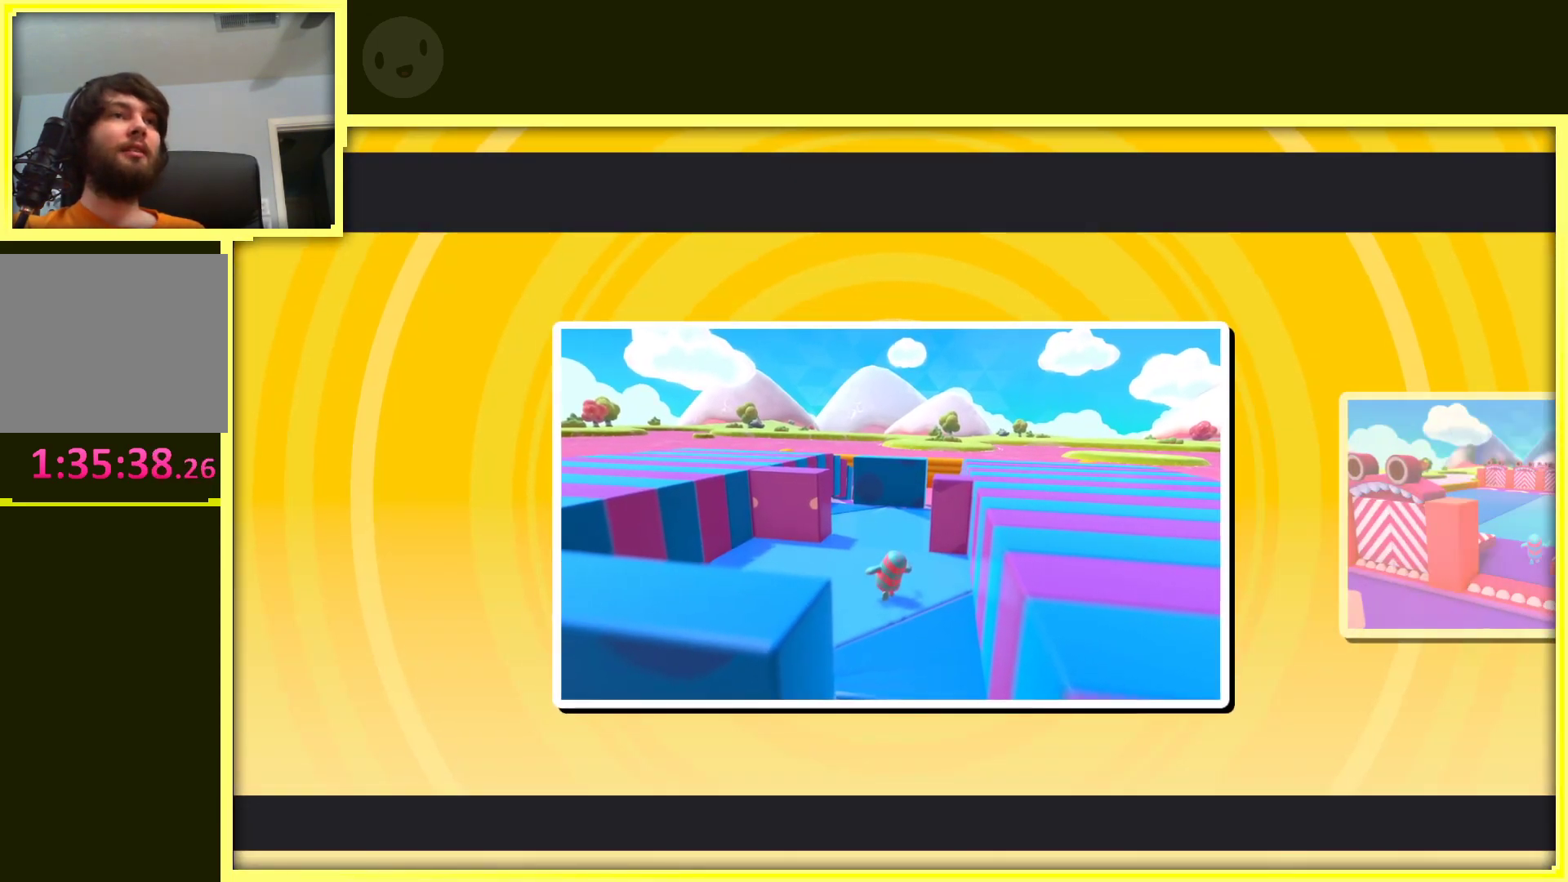
{"buttons": [], "left_stick": "center", "right_stick": "center", "events": []}
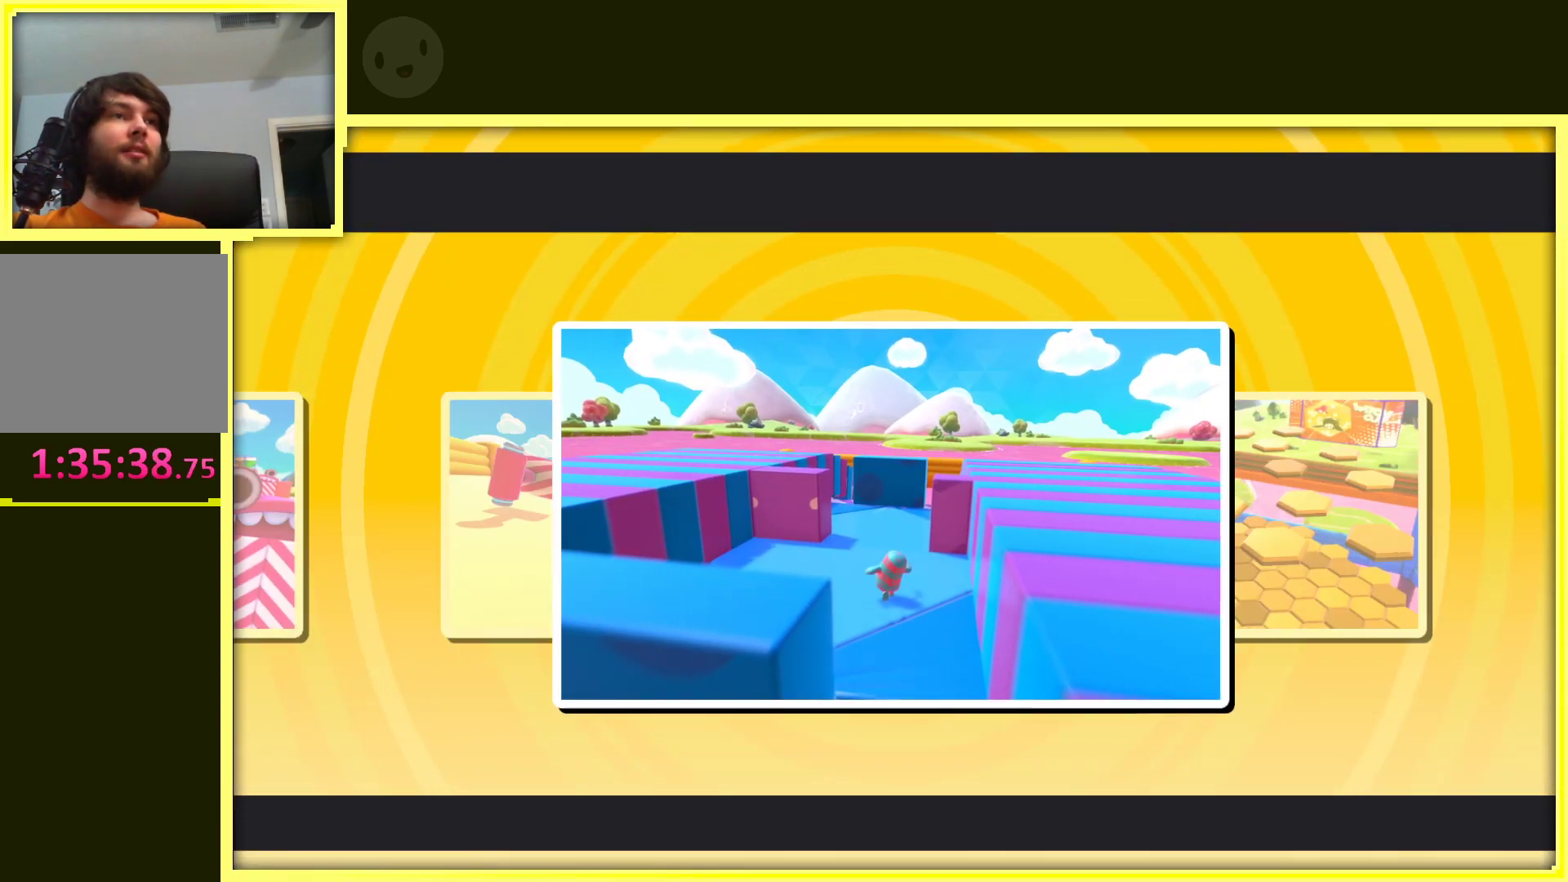
{"buttons": [], "left_stick": "center", "right_stick": "center", "events": []}
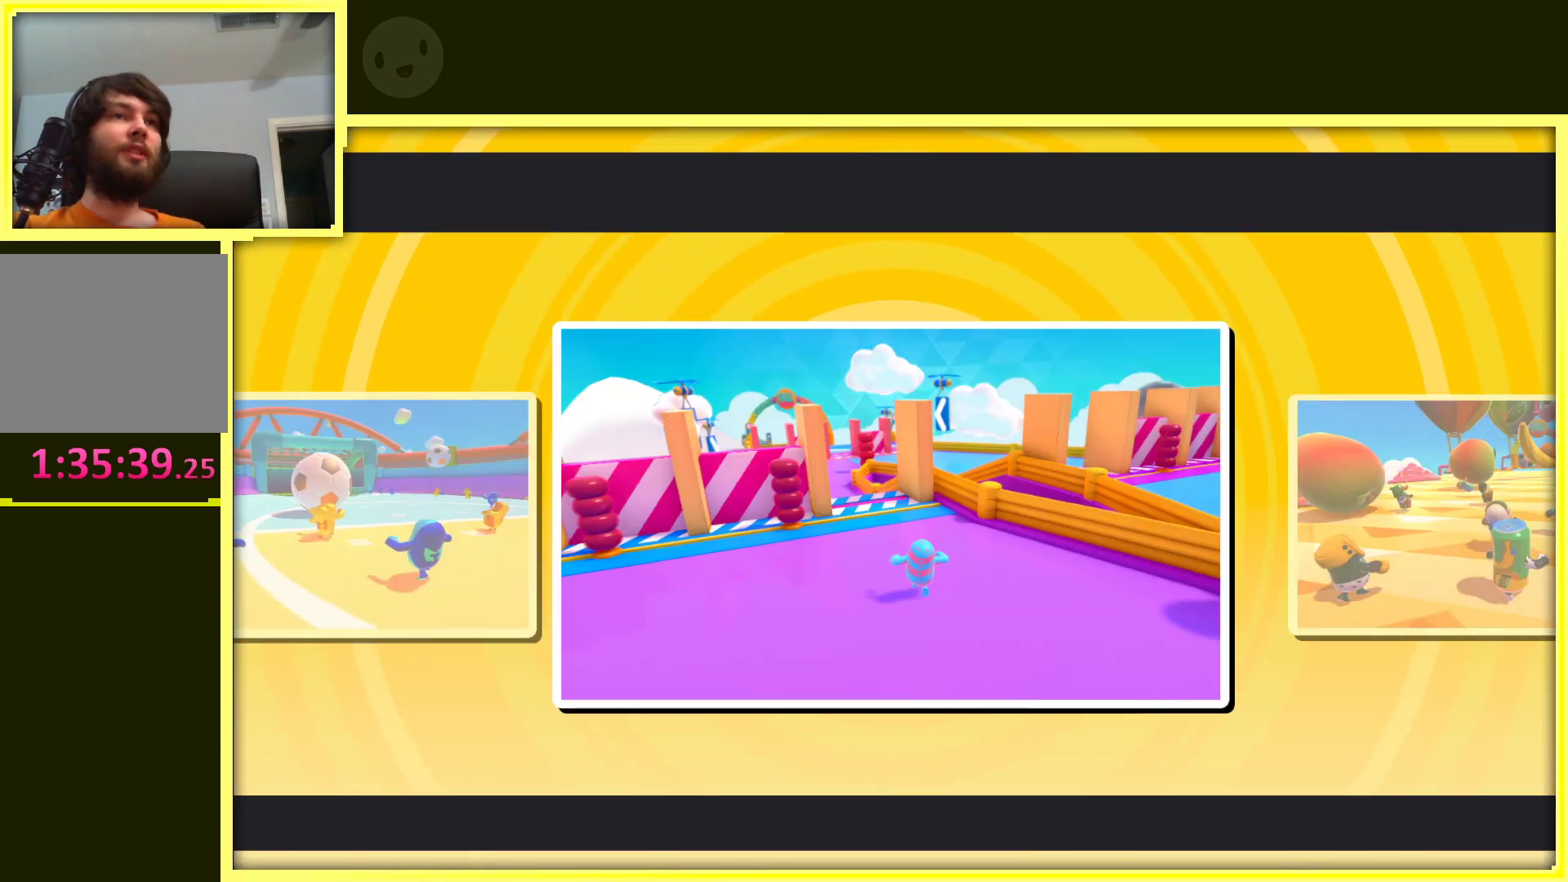
{"buttons": [], "left_stick": "center", "right_stick": "center", "events": []}
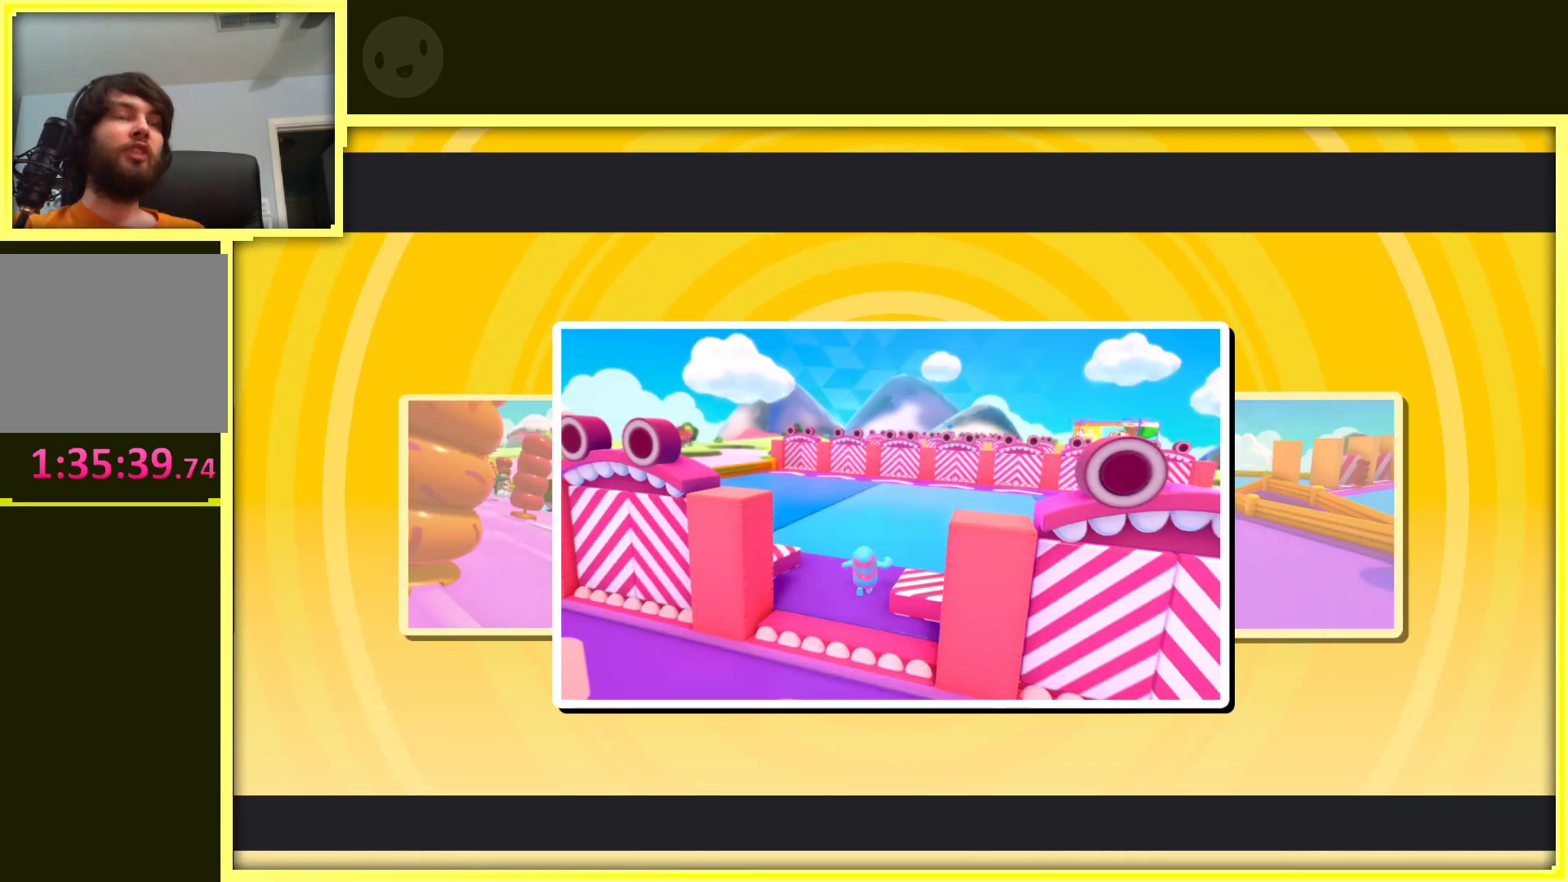
{"buttons": [], "left_stick": "center", "right_stick": "center", "events": []}
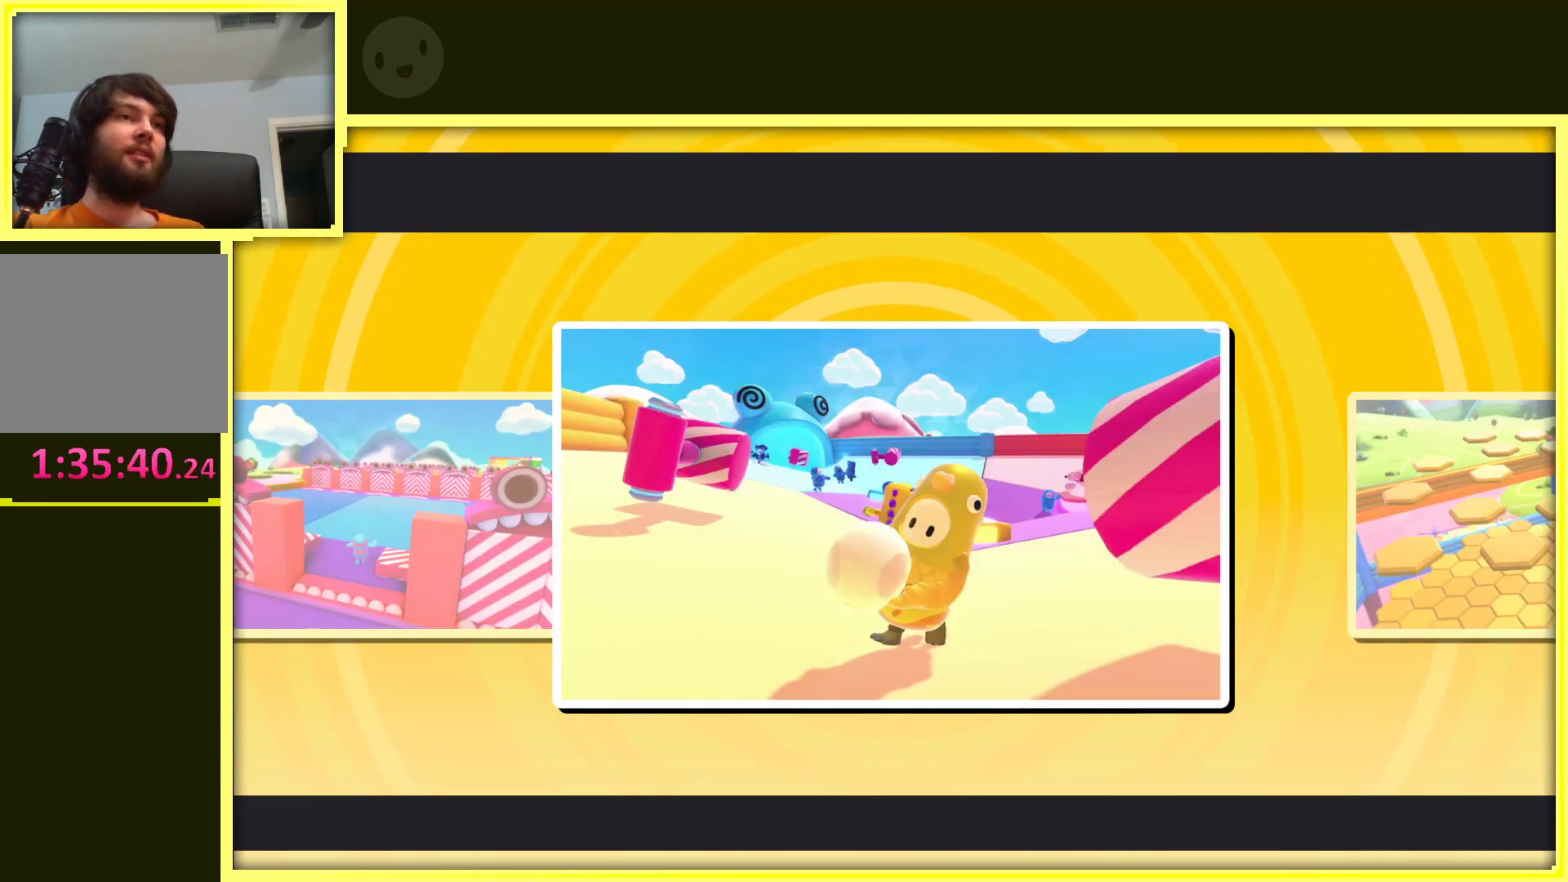
{"buttons": [], "left_stick": "center", "right_stick": "center", "events": []}
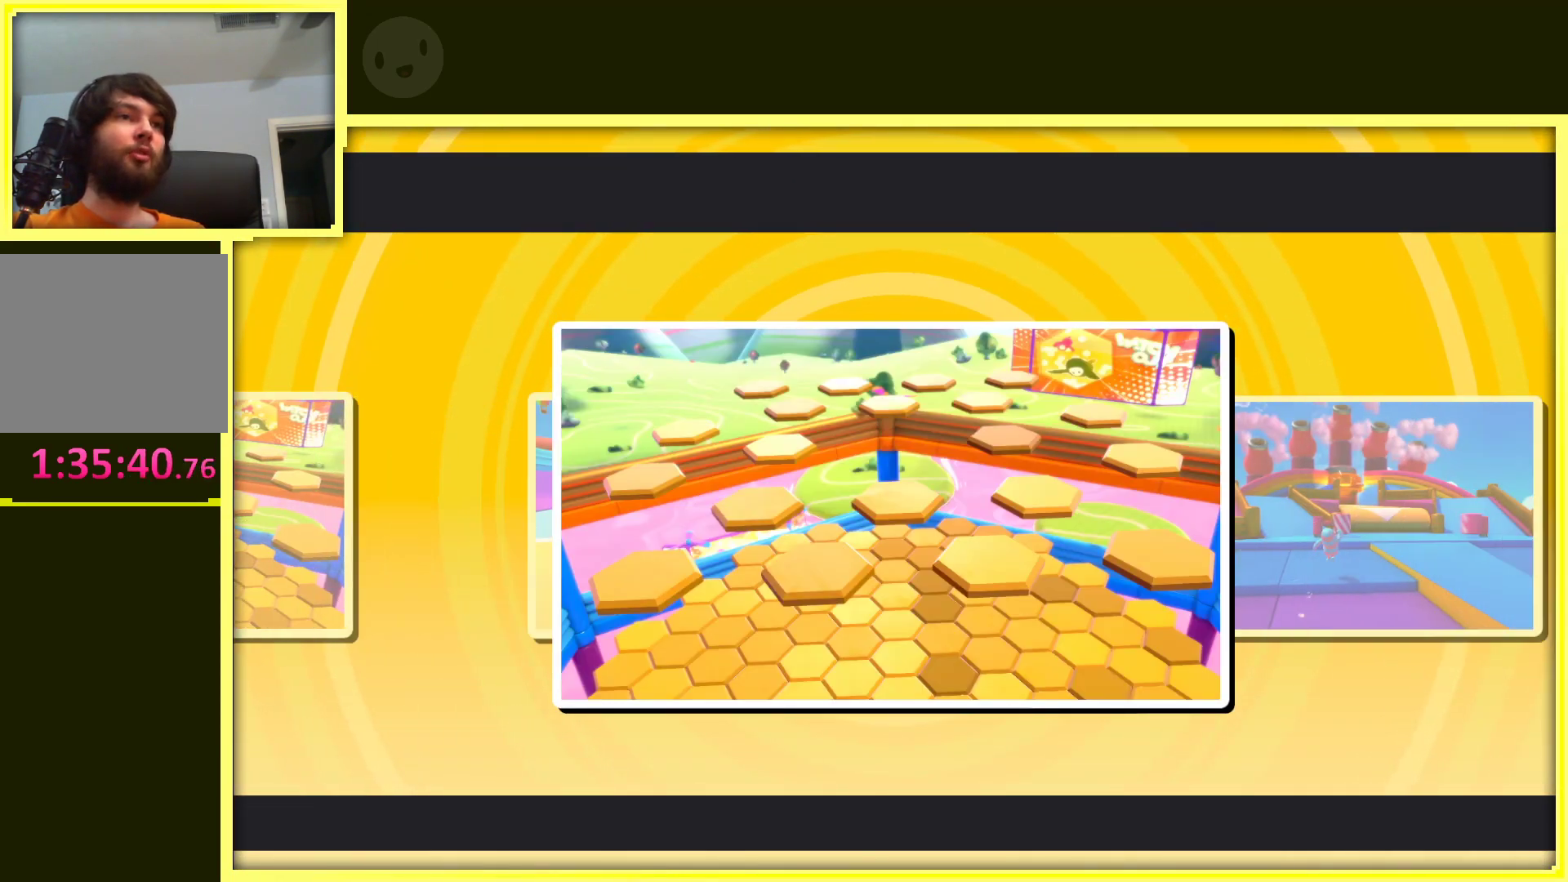
{"buttons": [], "left_stick": "down", "right_stick": "center", "events": [[350, "left_stick", "down"]]}
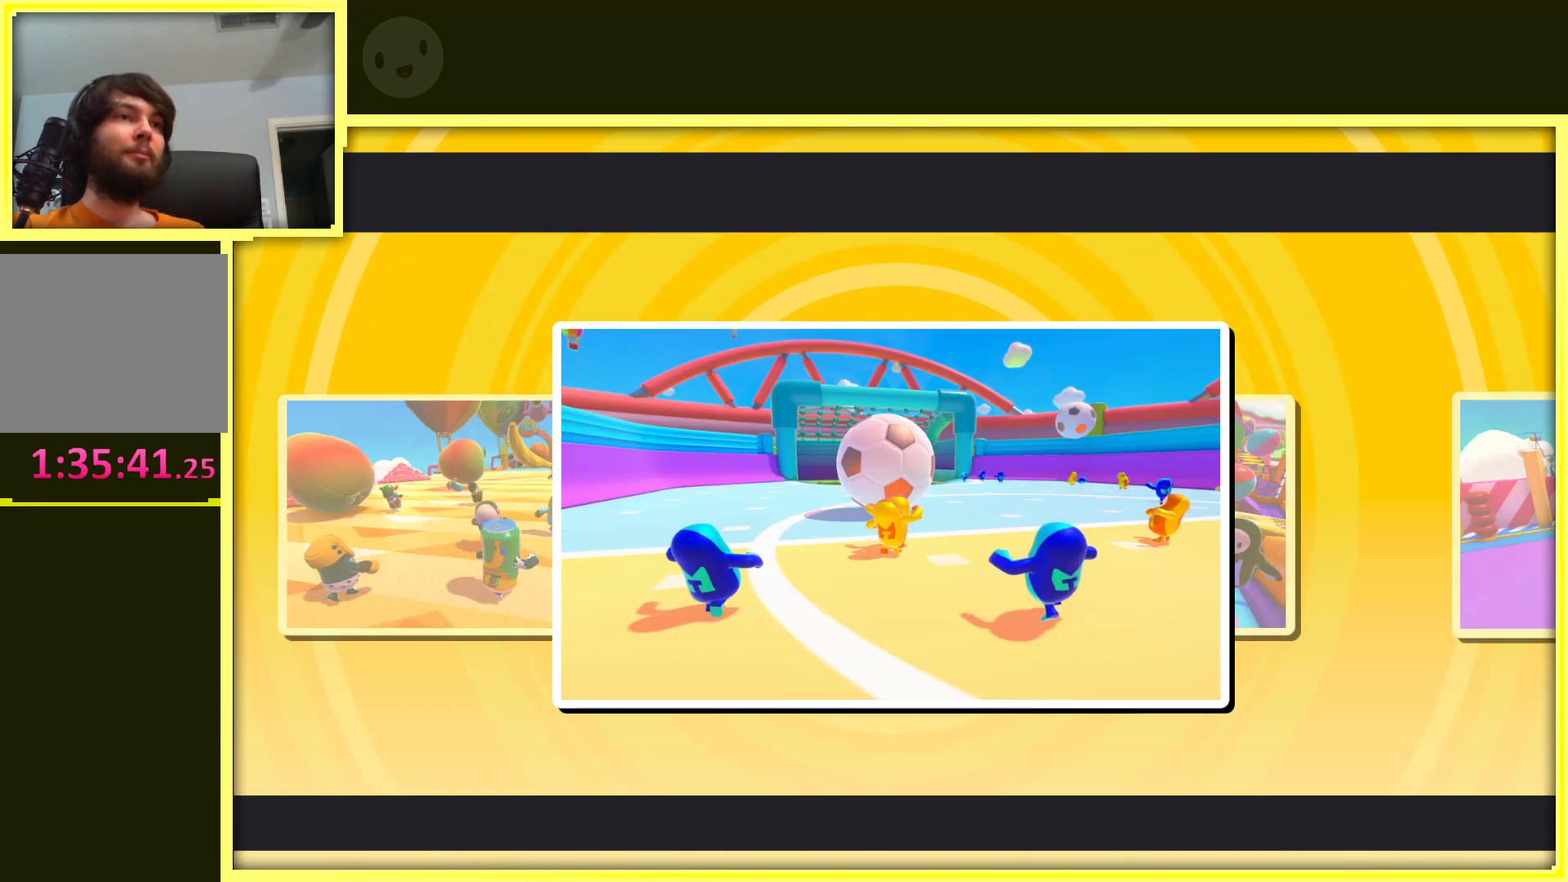
{"buttons": [], "left_stick": "left", "right_stick": "center", "events": [[150, "left_stick", "center"], [200, "left_stick", "up"], [500, "left_stick", "left"]]}
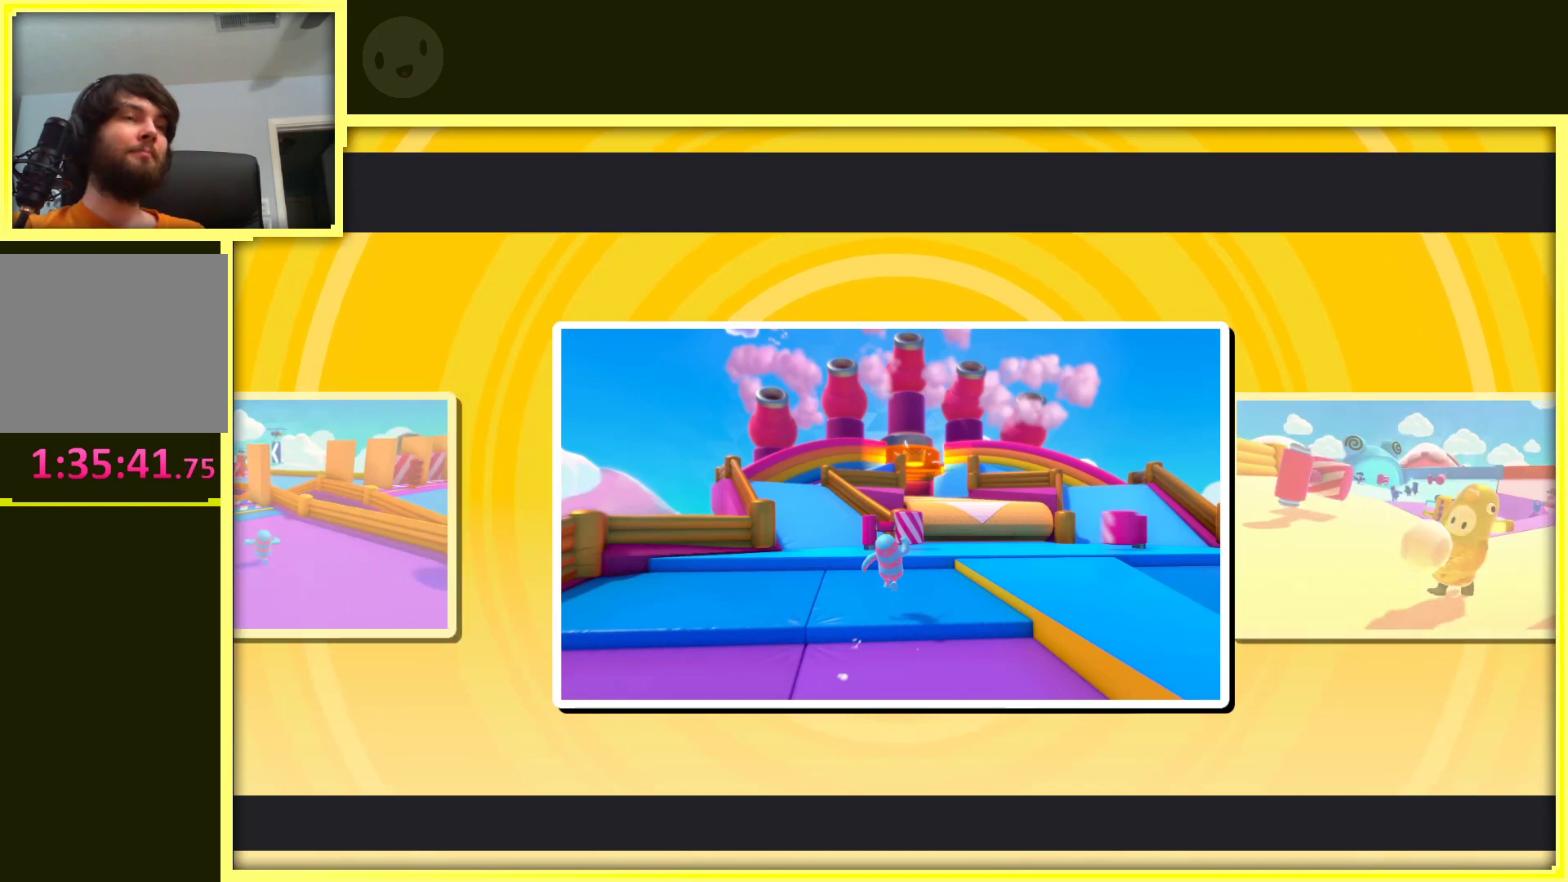
{"buttons": [], "left_stick": "left", "right_stick": "center", "events": [[150, "left_stick", "down"], [217, "left_stick", "right"], [350, "left_stick", "up"], [400, "left_stick", "left"]]}
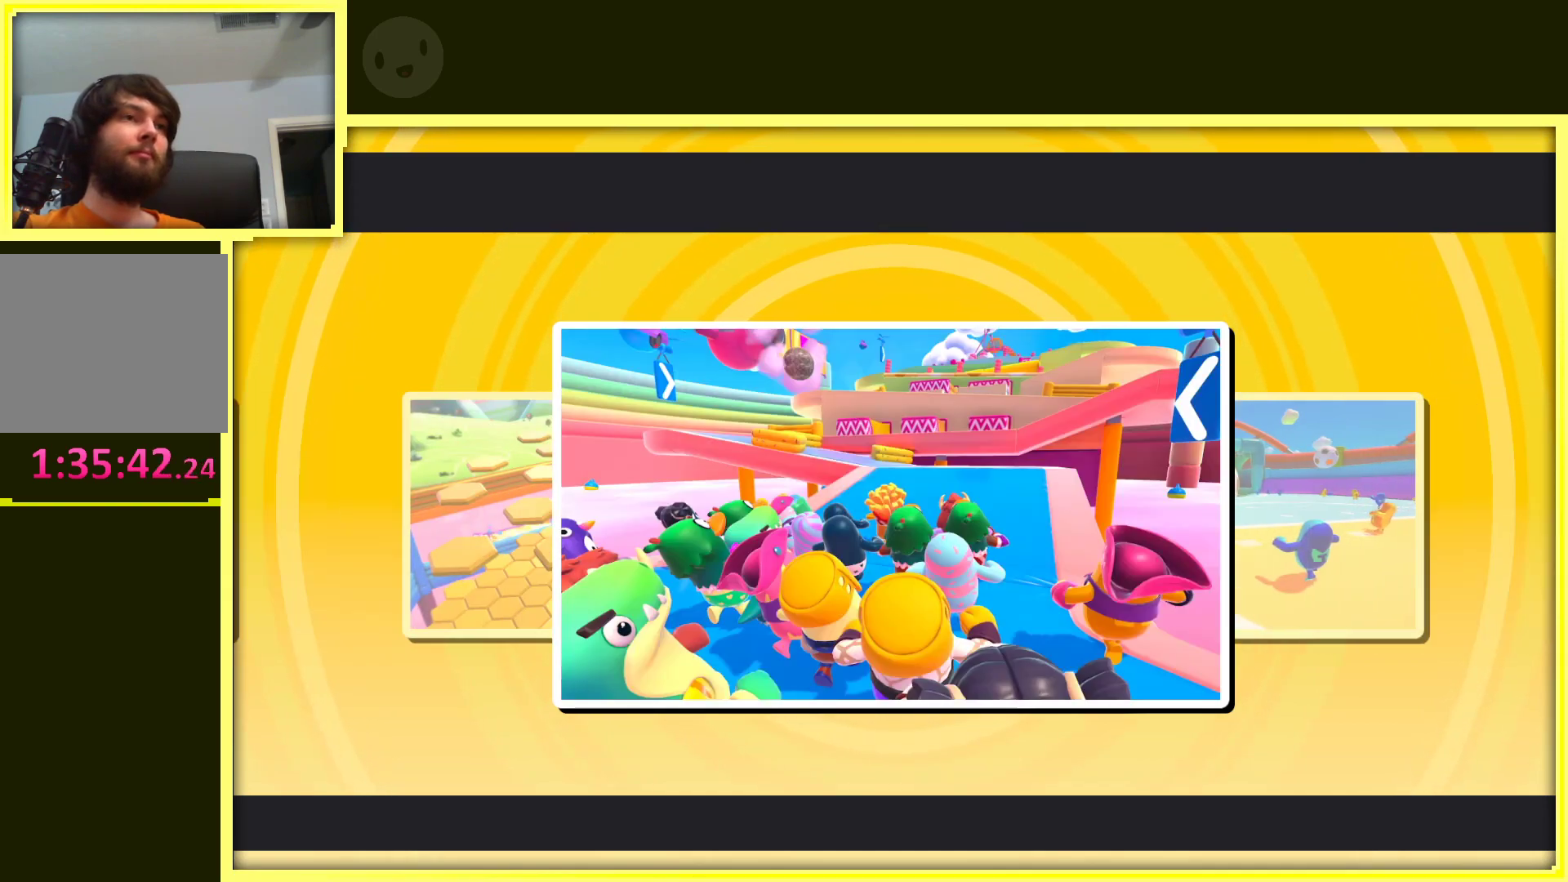
{"buttons": [], "left_stick": "right", "right_stick": "center", "events": [[17, "left_stick", "down"], [67, "left_stick", "right"], [200, "left_stick", "up"], [283, "left_stick", "left"], [367, "left_stick", "down"], [433, "left_stick", "right"]]}
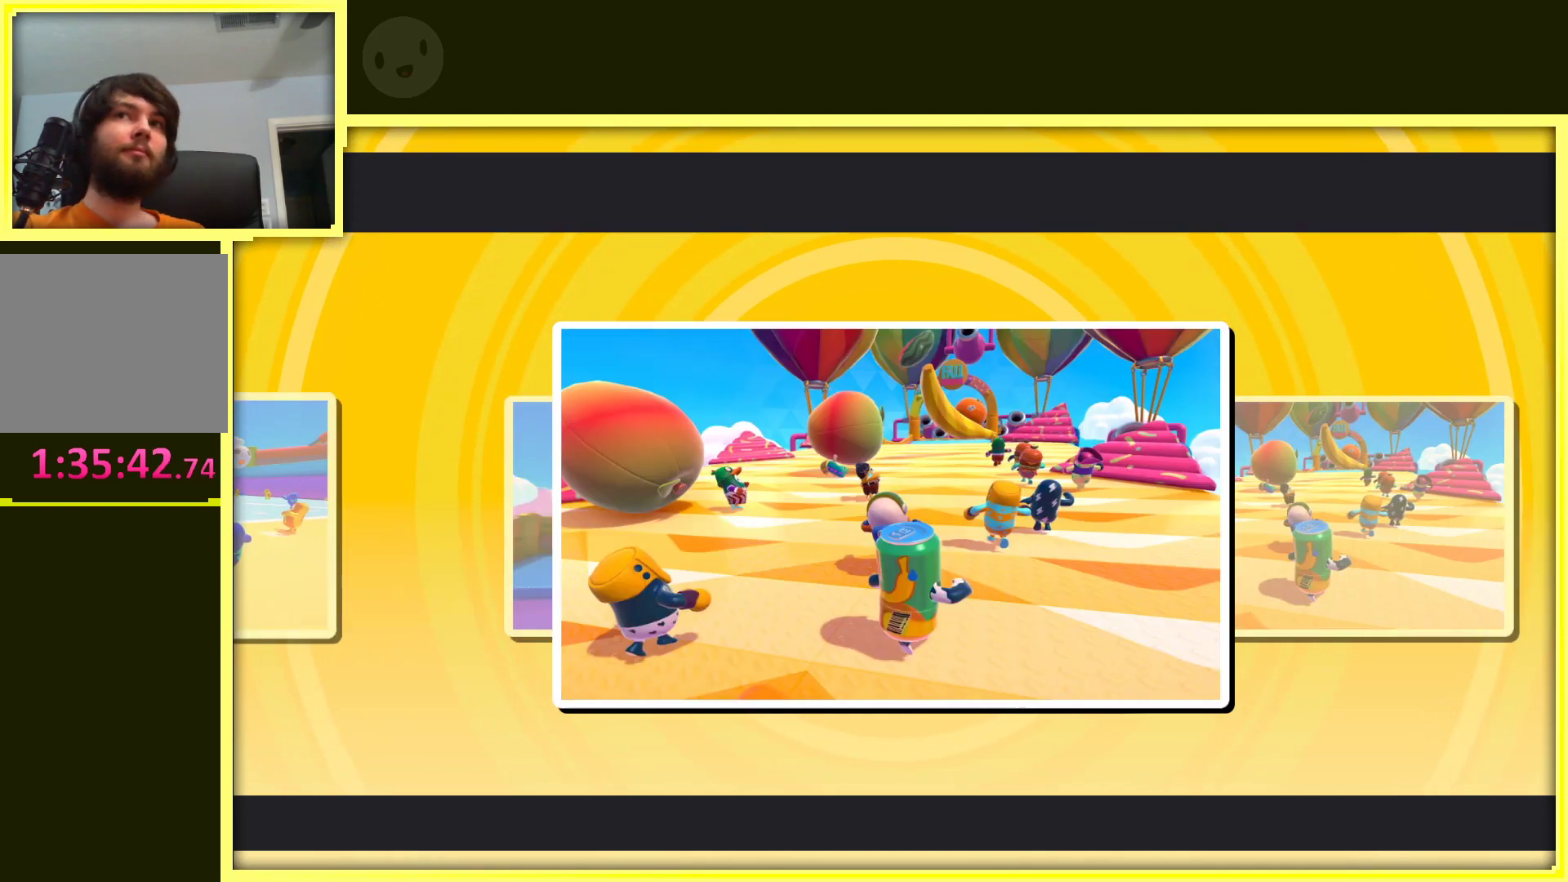
{"buttons": [], "left_stick": "down", "right_stick": "center", "events": [[83, "left_stick", "up"], [183, "left_stick", "left"], [350, "left_stick", "down"]]}
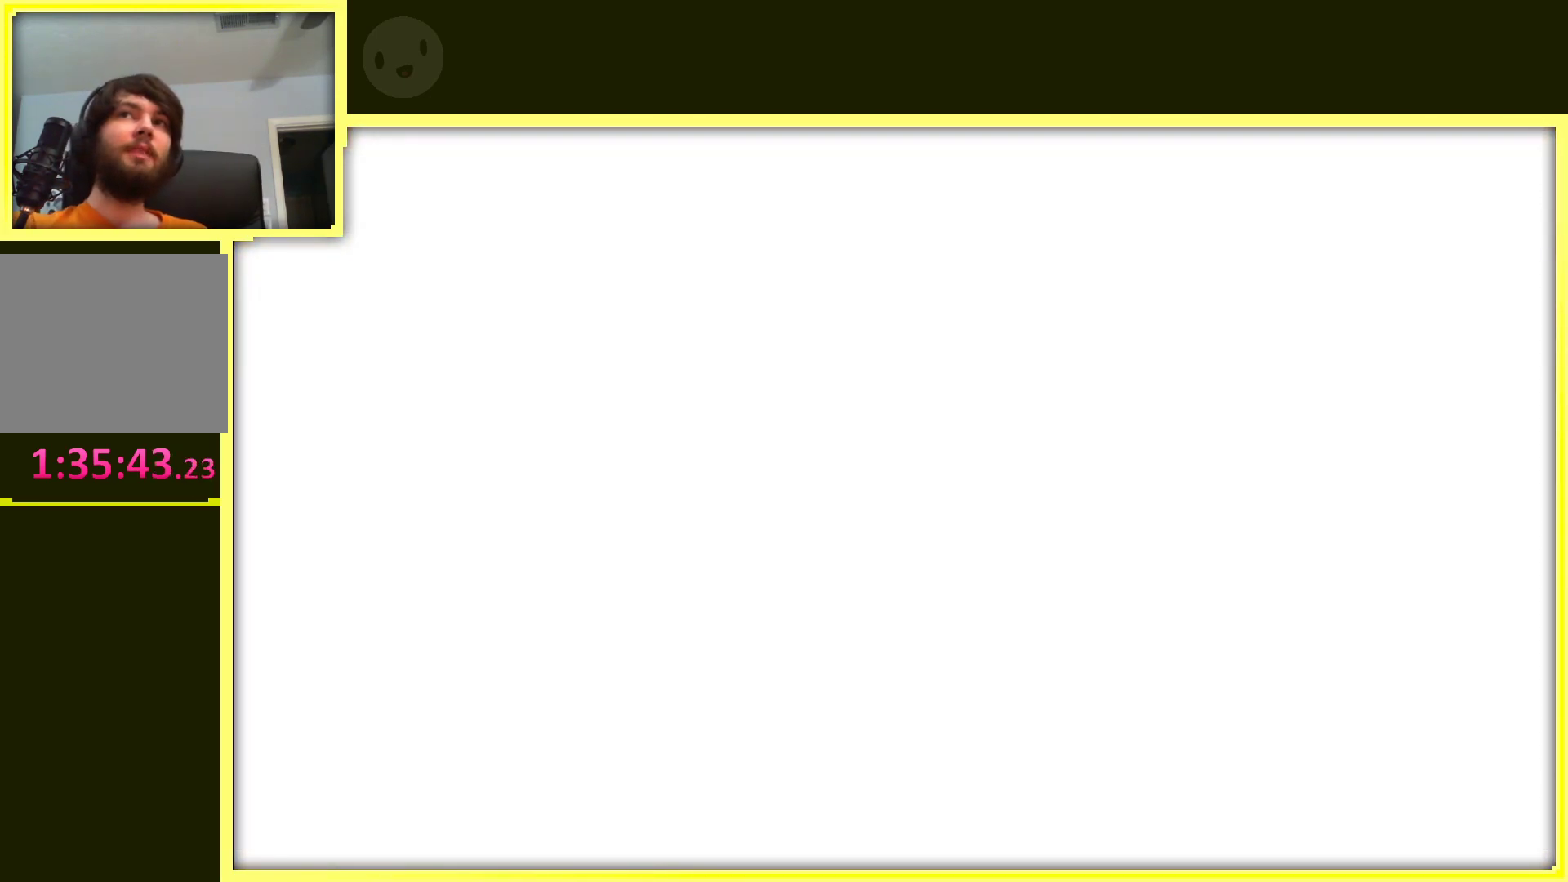
{"buttons": [], "left_stick": "left", "right_stick": "center", "events": [[33, "left_stick", "right"], [167, "left_stick", "up-right"], [267, "left_stick", "up"], [367, "left_stick", "up-left"], [467, "left_stick", "left"]]}
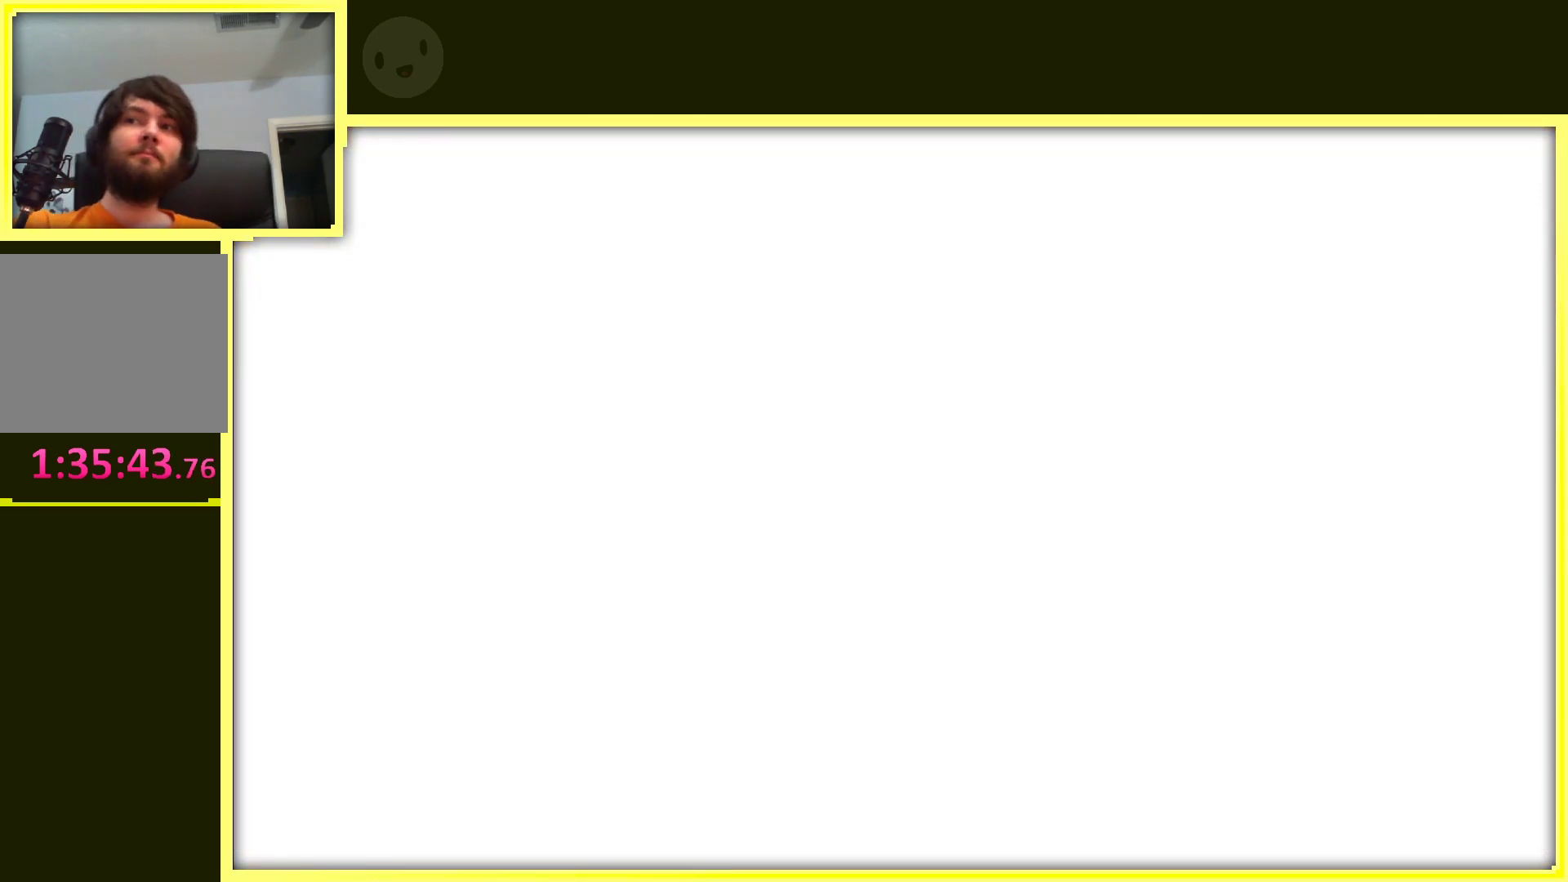
{"buttons": [], "left_stick": "center", "right_stick": "center", "events": [[183, "left_stick", "center"]]}
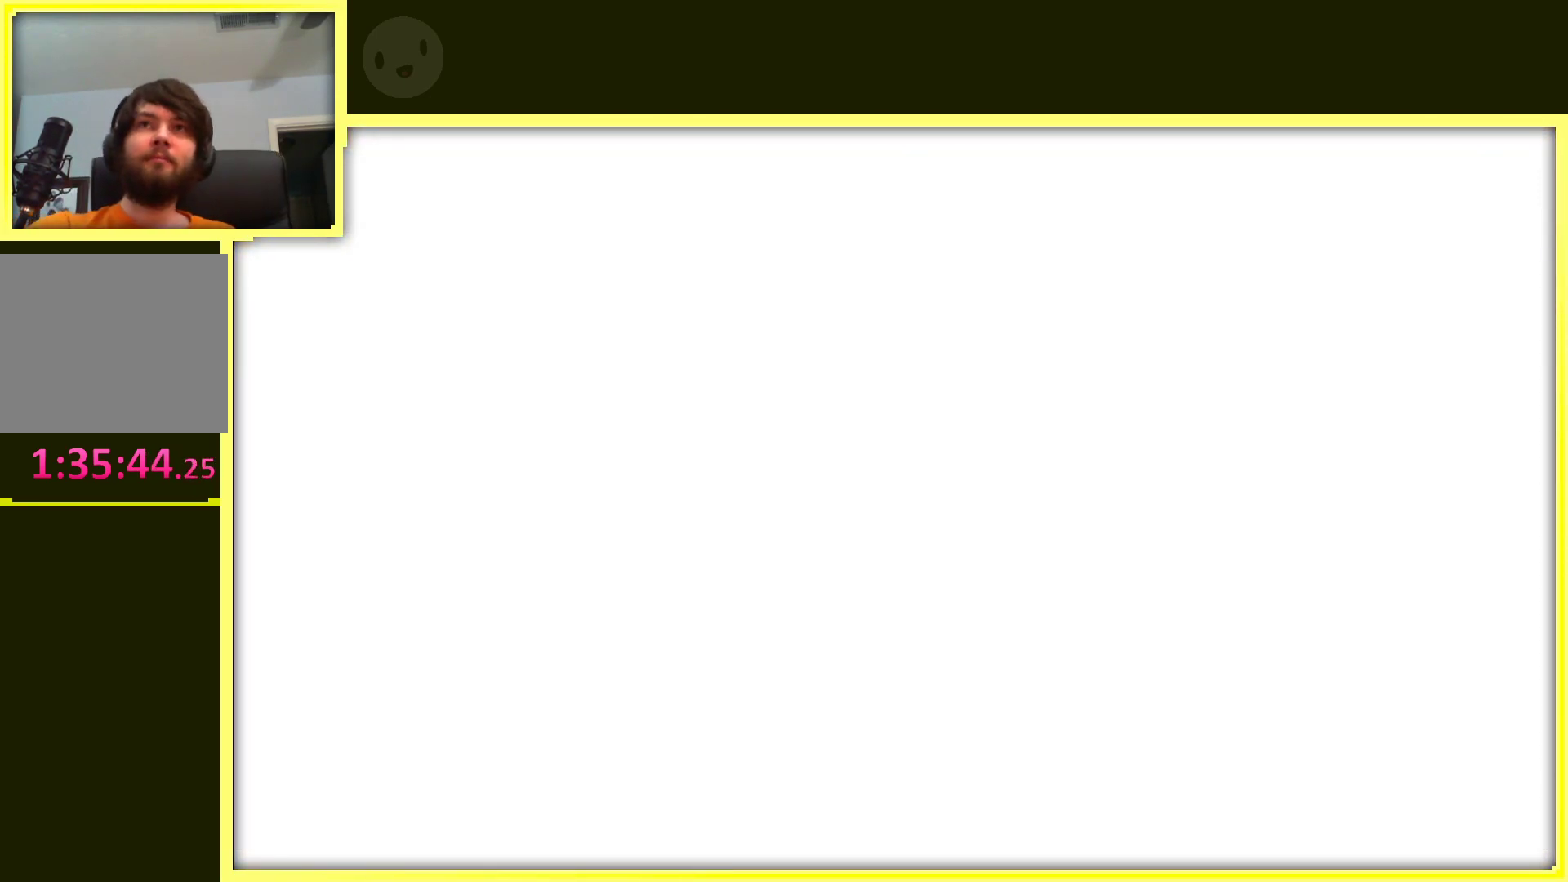
{"buttons": [], "left_stick": "up-right", "right_stick": "center", "events": [[267, "left_stick", "up-right"]]}
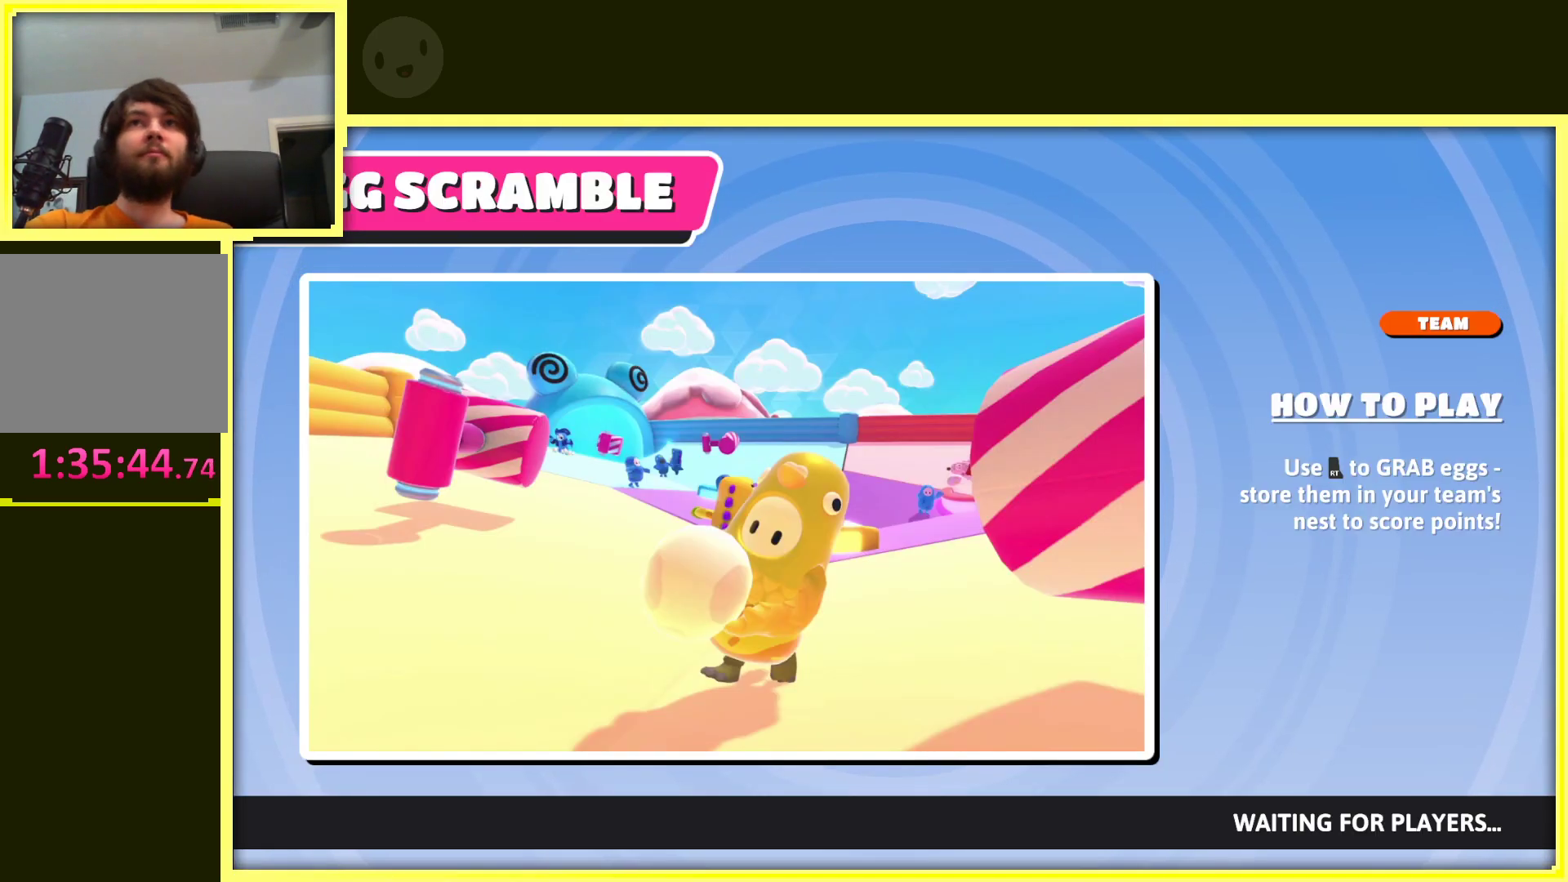
{"buttons": [], "left_stick": "up-right", "right_stick": "center", "events": []}
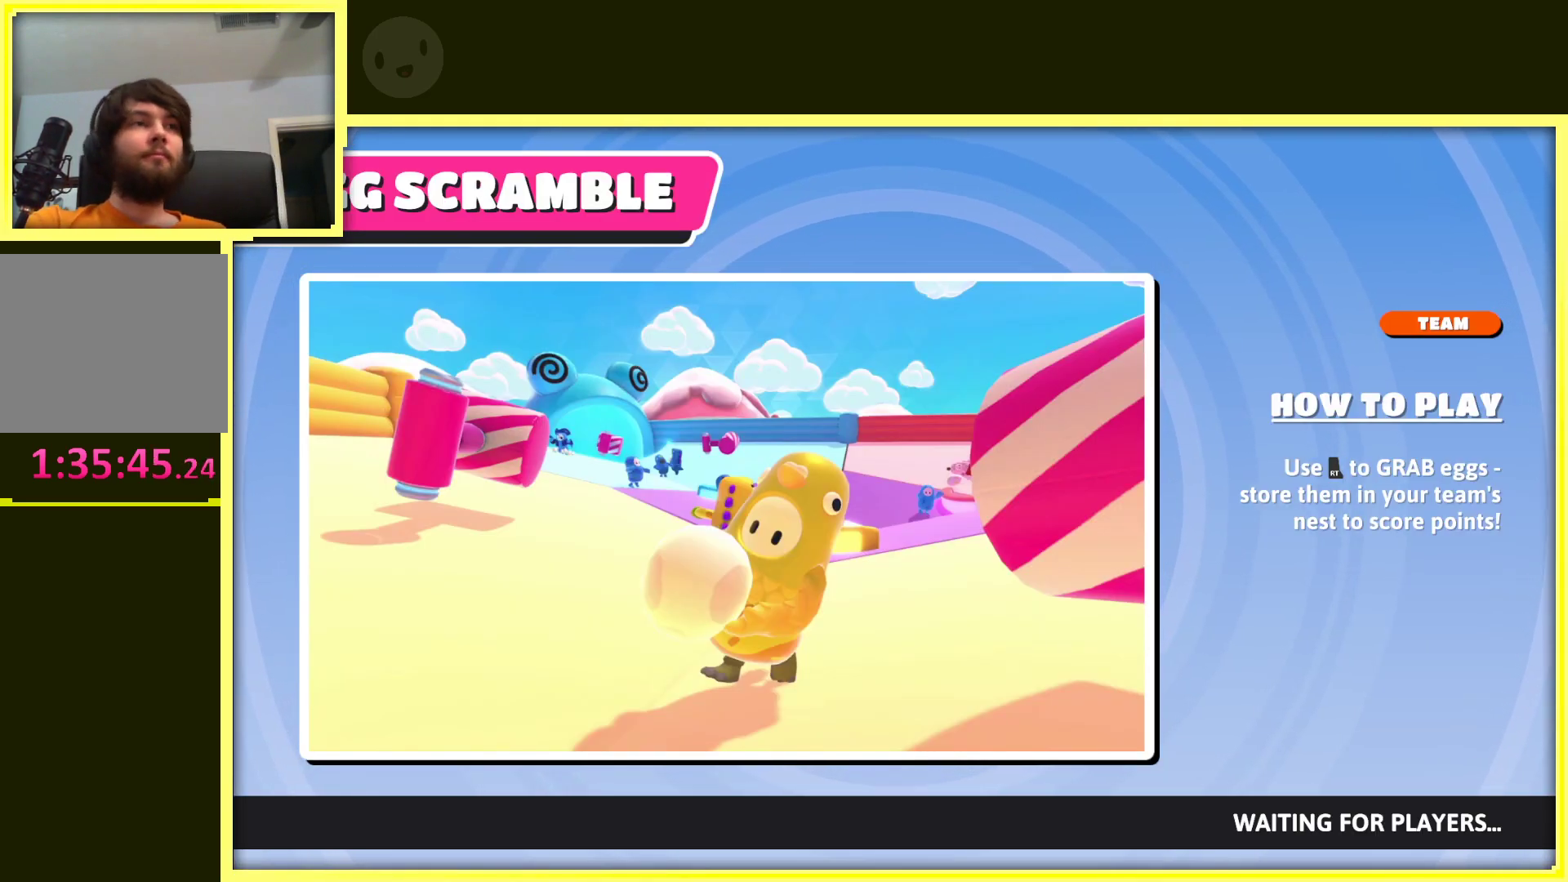
{"buttons": [], "left_stick": "down", "right_stick": "center", "events": [[17, "left_stick", "up"], [350, "left_stick", "left"], [467, "left_stick", "down"]]}
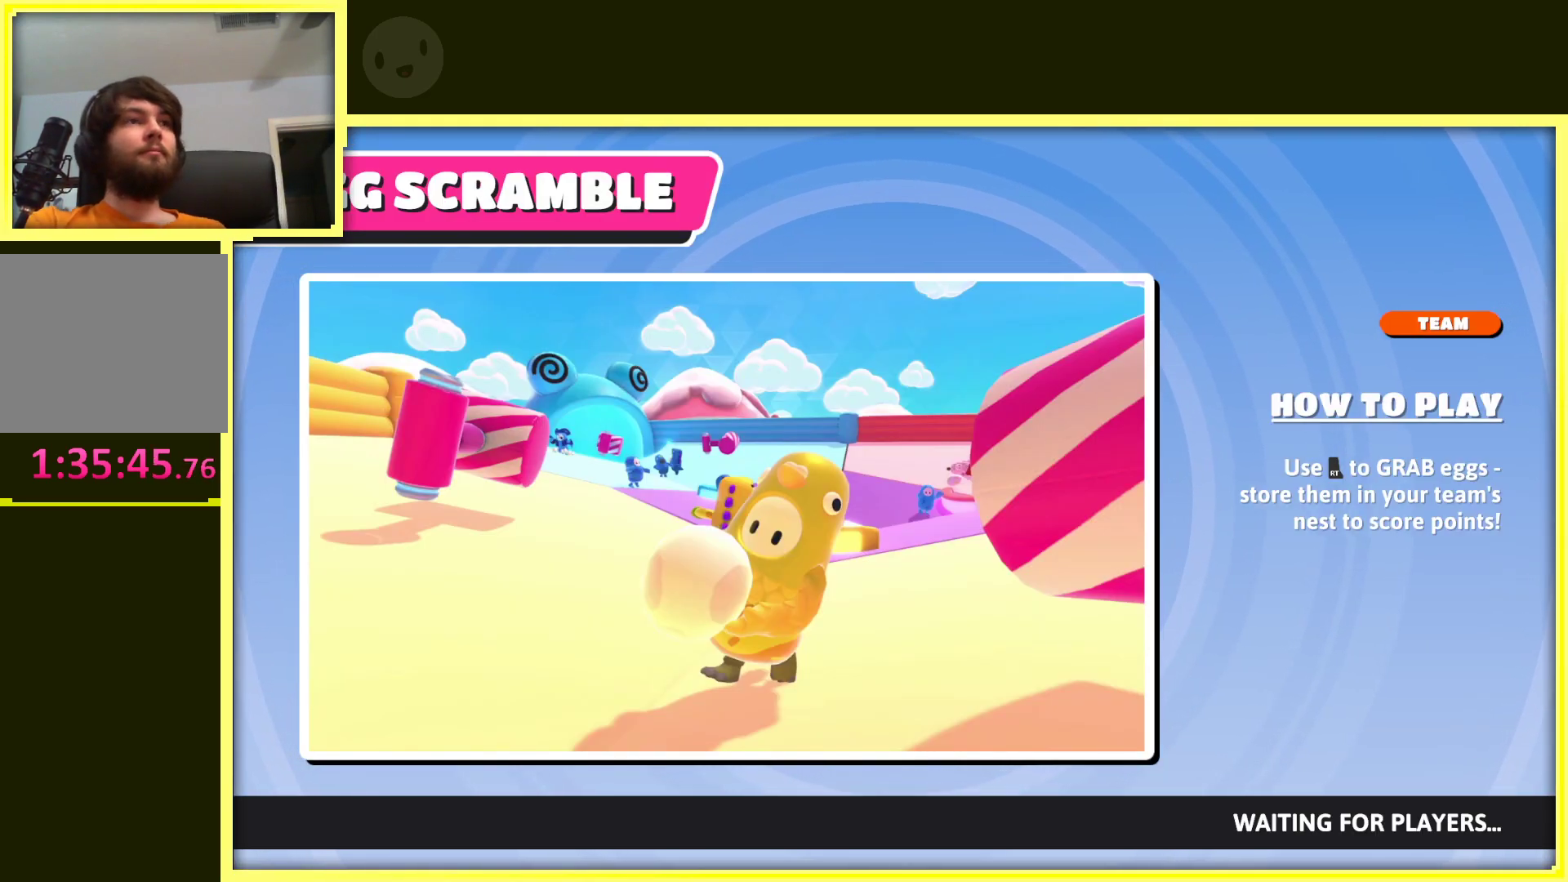
{"buttons": [], "left_stick": "up", "right_stick": "center", "events": [[100, "left_stick", "right"], [150, "left_stick", "up-right"], [283, "left_stick", "up"]]}
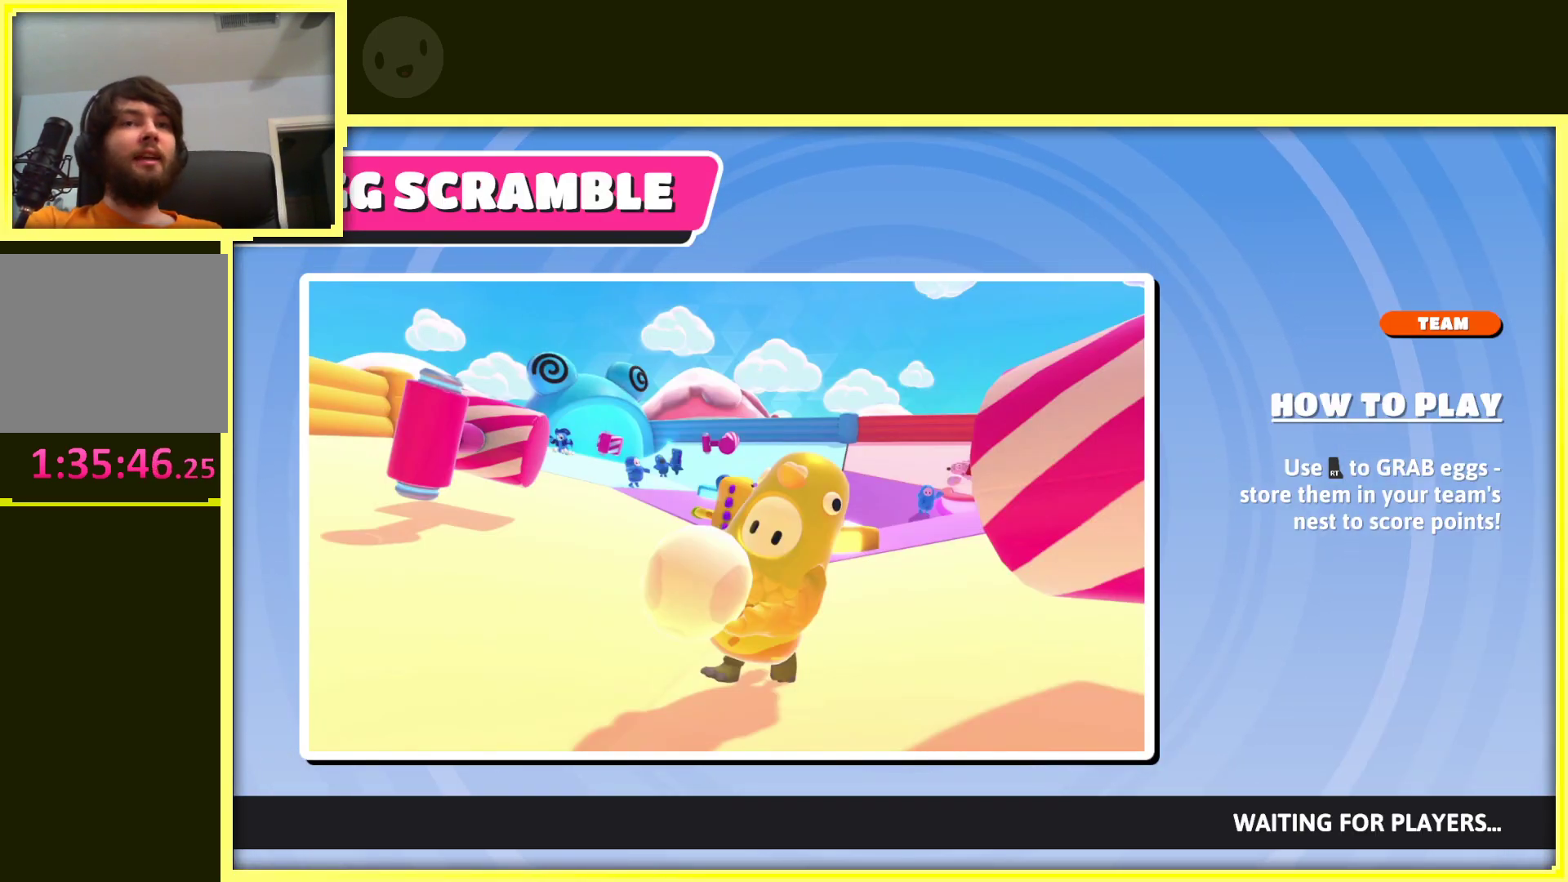
{"buttons": [], "left_stick": "down", "right_stick": "center", "events": [[383, "left_stick", "left"], [500, "left_stick", "down"]]}
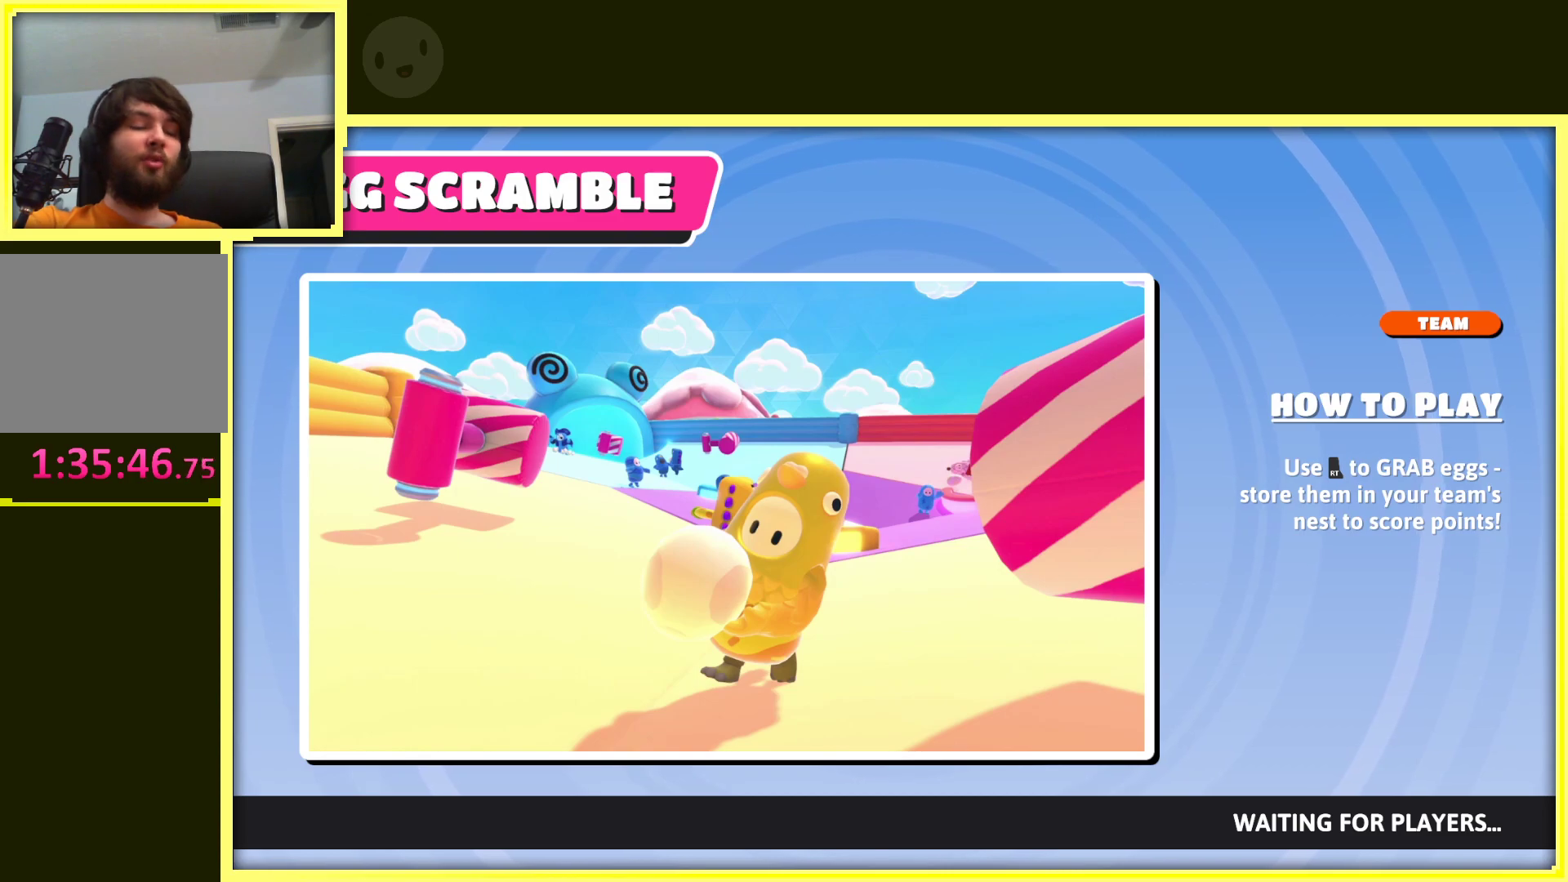
{"buttons": [], "left_stick": "down-left", "right_stick": "center", "events": [[117, "left_stick", "right"], [183, "left_stick", "up-right"], [383, "left_stick", "up-left"], [483, "left_stick", "down-left"]]}
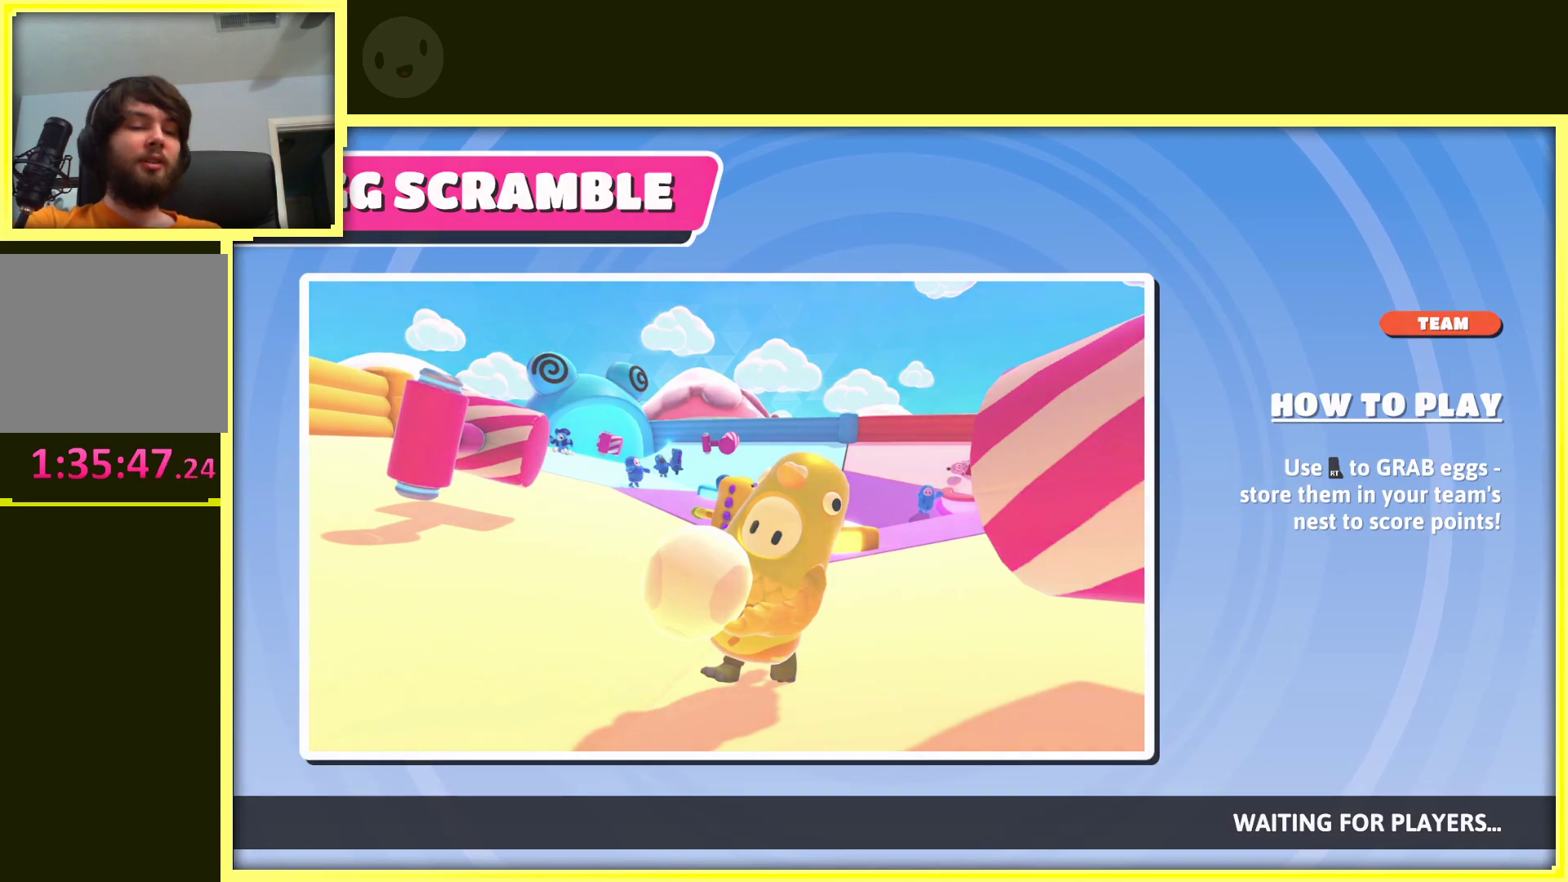
{"buttons": [], "left_stick": "up-left", "right_stick": "center", "events": [[100, "left_stick", "down-right"], [217, "left_stick", "up-right"], [383, "left_stick", "up-left"]]}
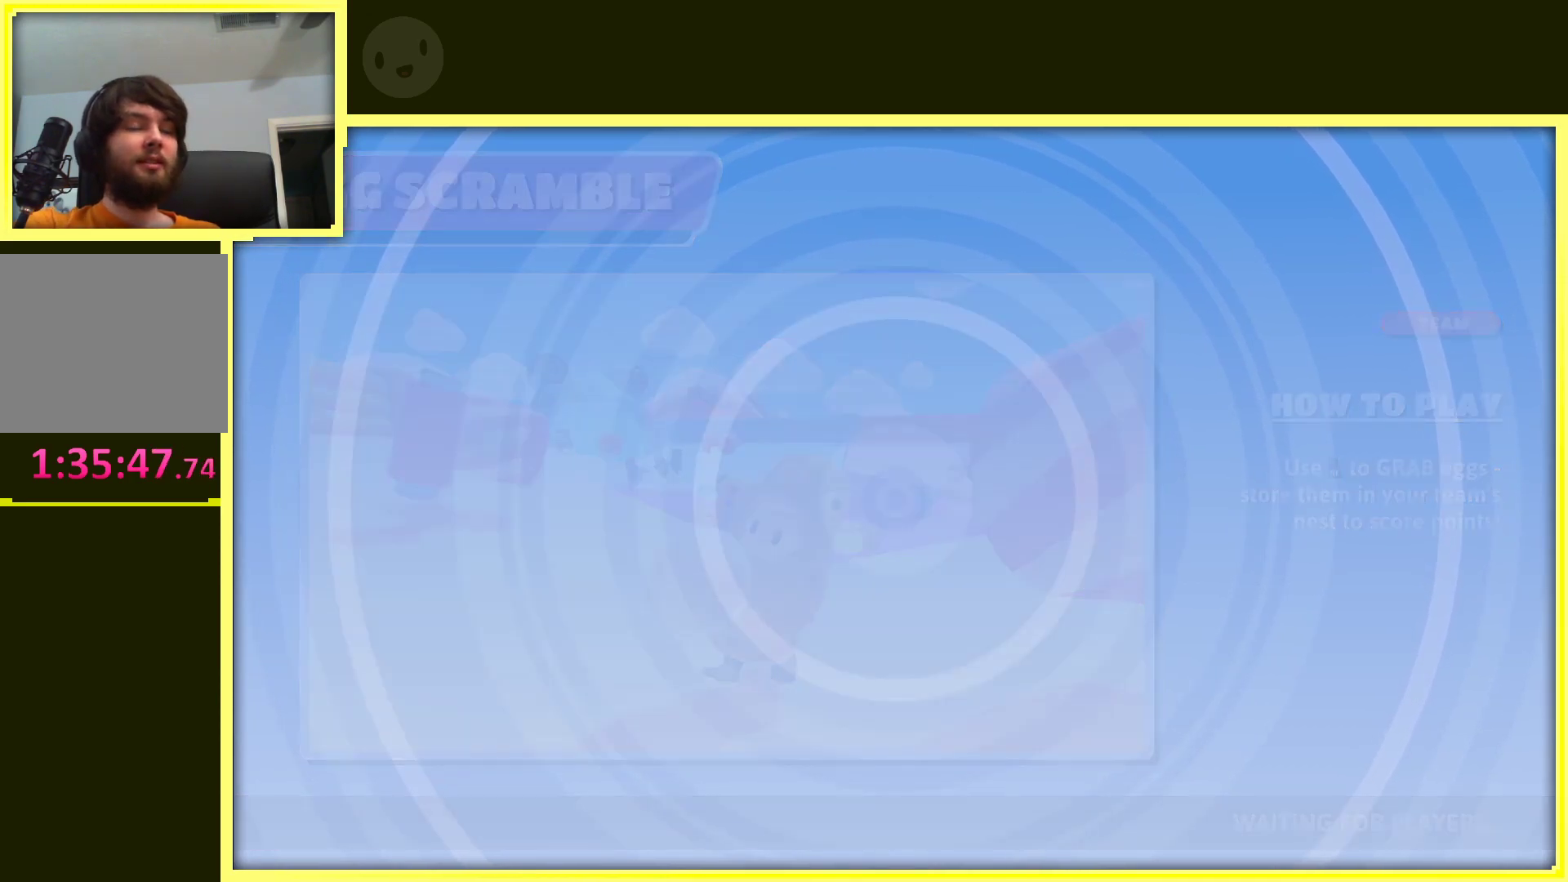
{"buttons": [], "left_stick": "left", "right_stick": "center", "events": [[17, "left_stick", "down-left"], [117, "left_stick", "down-right"], [250, "left_stick", "up-right"], [333, "left_stick", "up"], [467, "left_stick", "left"]]}
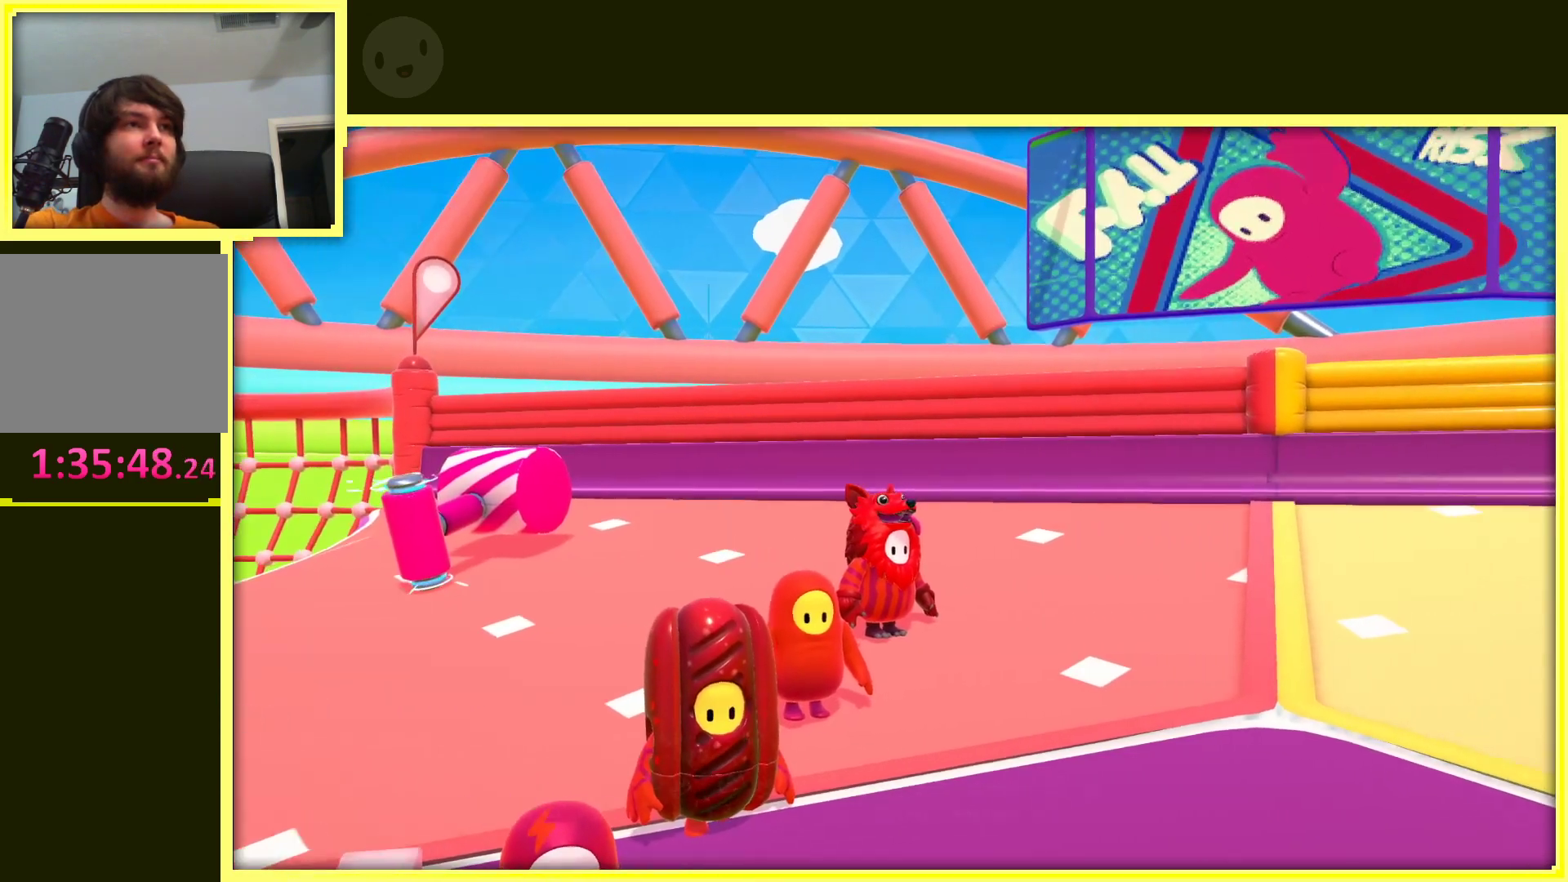
{"buttons": [], "left_stick": "up", "right_stick": "center", "events": [[100, "left_stick", "down"], [250, "left_stick", "right"], [367, "left_stick", "up-right"], [483, "left_stick", "up"]]}
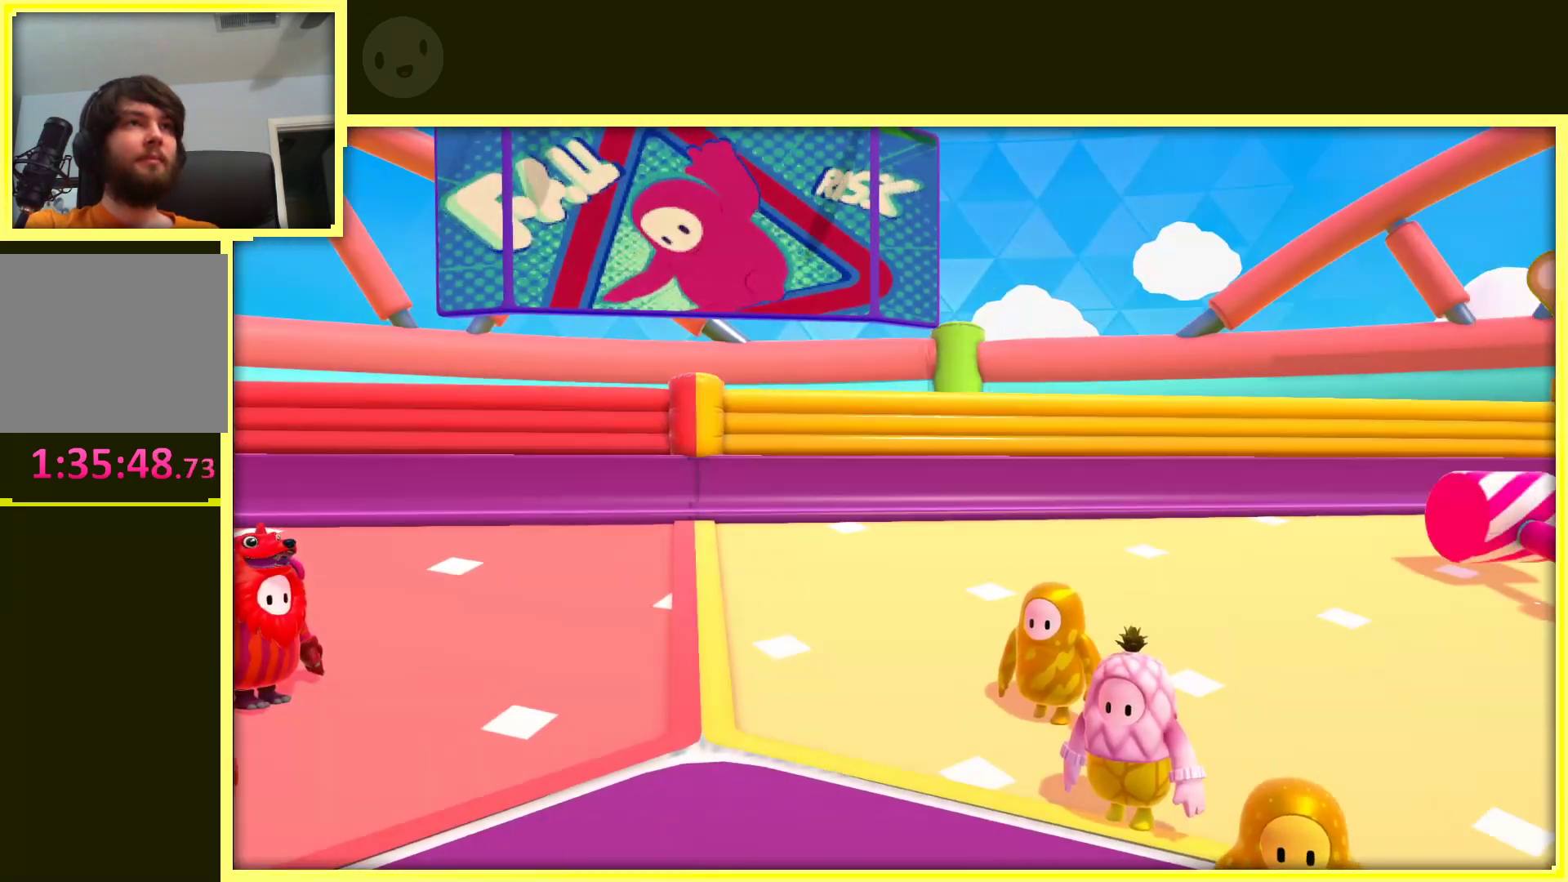
{"buttons": [], "left_stick": "right", "right_stick": "center", "events": [[33, "left_stick", "up-left"], [167, "left_stick", "down-left"], [283, "left_stick", "down-right"], [333, "left_stick", "right"]]}
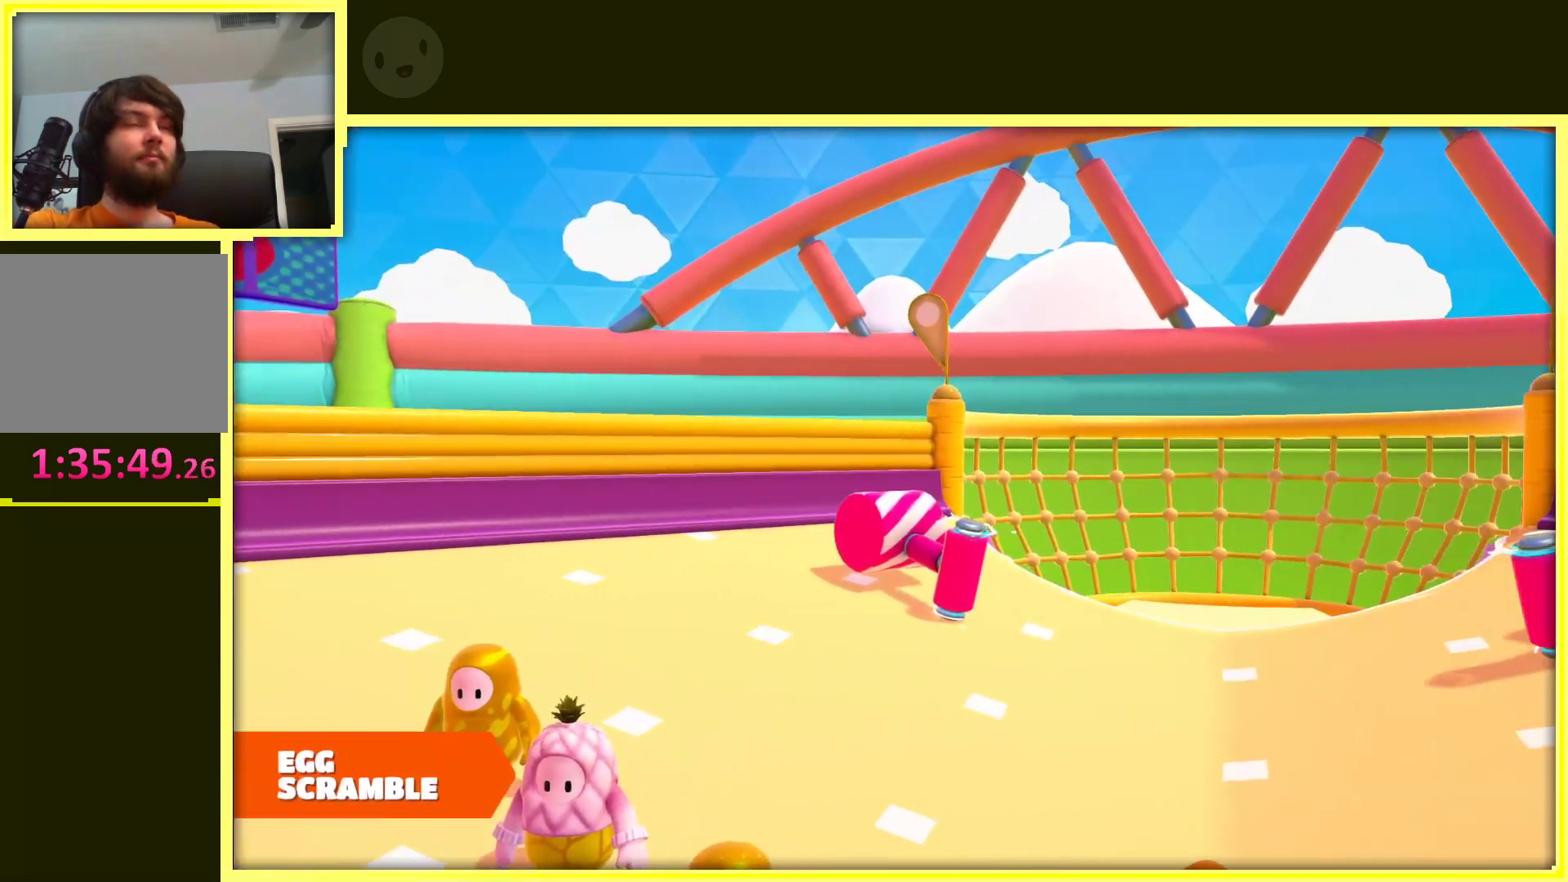
{"buttons": [], "left_stick": "center", "right_stick": "center", "events": [[83, "left_stick", "center"]]}